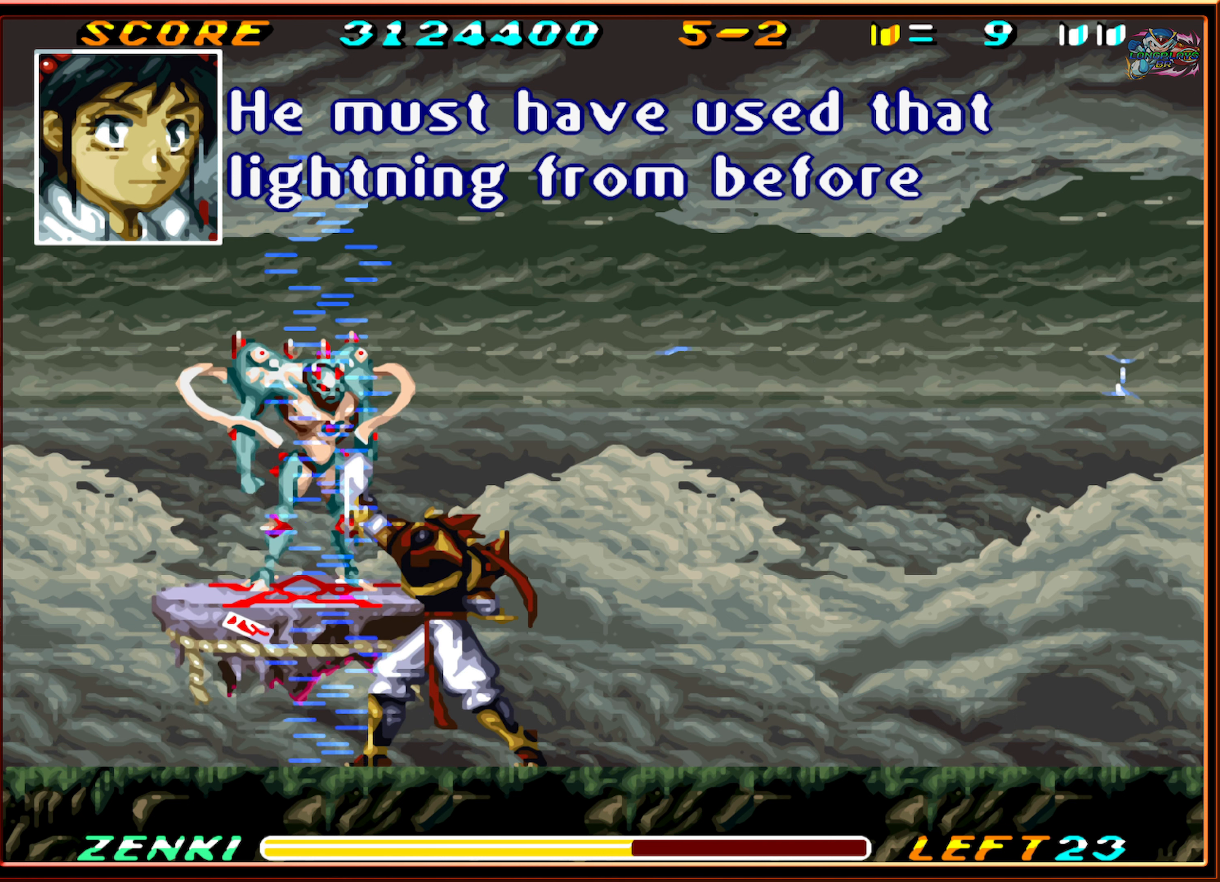
Gameplay with a controller (Nintendo layout); each line is a JSON object with the inputs held at the frame after it. "events" lists button and stick changes between this image and that frame as [ms after this image, input, new state], when the widget could be followed in between. Not read: L3 R3.
{"buttons": ["Y", "DPAD_UP"], "events": [[50, "Y", "down"], [117, "Y", "up"], [200, "Y", "down"], [267, "Y", "up"], [334, "Y", "down"], [434, "Y", "up"], [484, "Y", "down"]]}
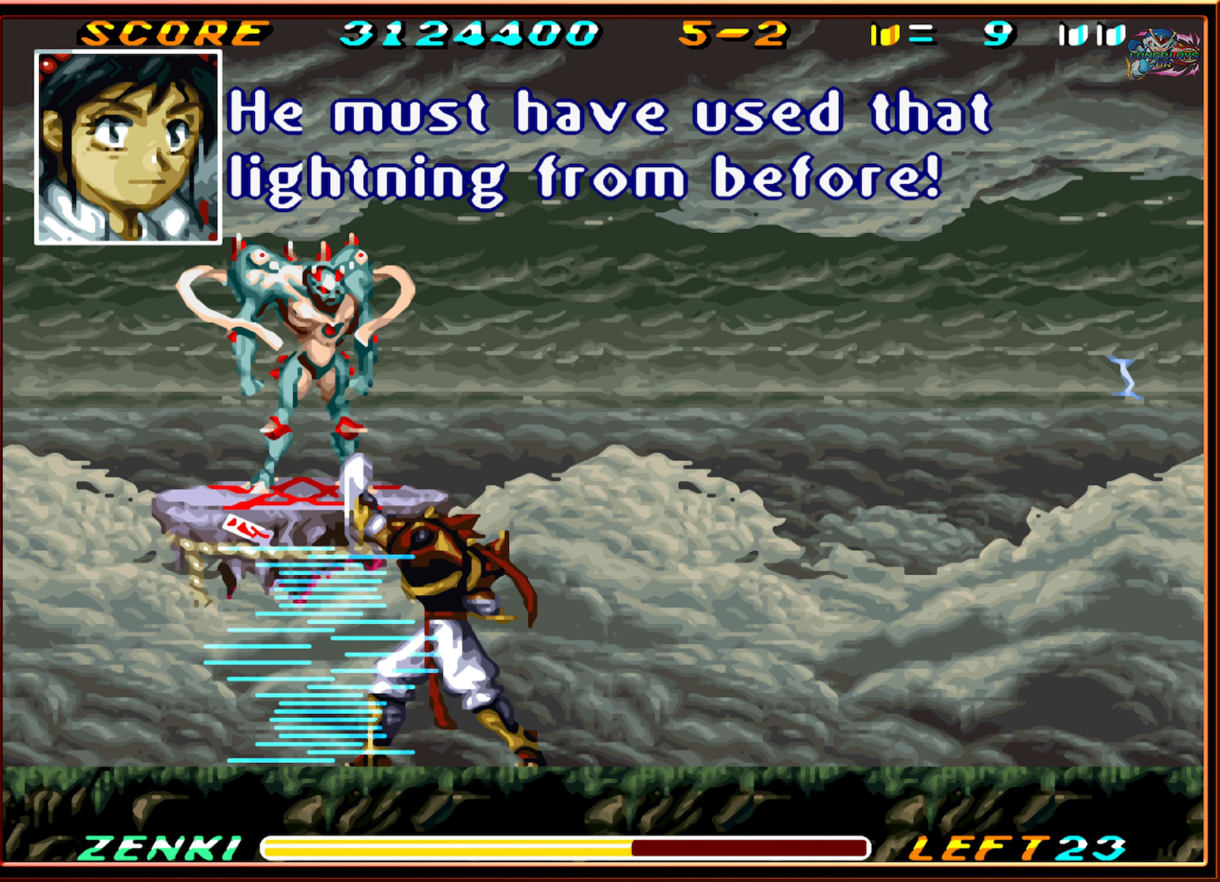
{"buttons": ["Y", "DPAD_UP"], "events": [[67, "Y", "up"], [134, "Y", "down"], [234, "Y", "up"], [284, "Y", "down"], [350, "Y", "up"], [434, "Y", "down"]]}
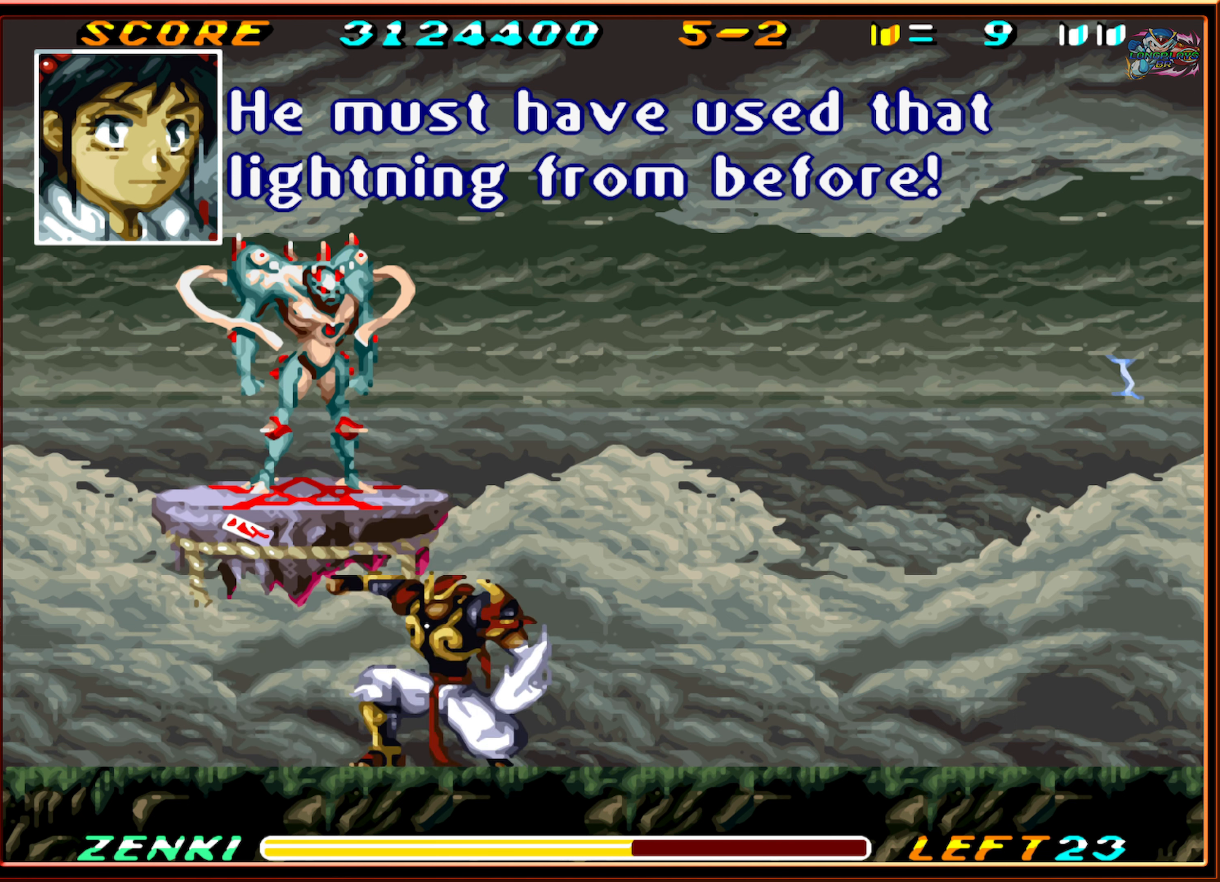
{"buttons": ["DPAD_UP"], "events": [[34, "Y", "up"], [100, "Y", "down"], [150, "Y", "up"], [234, "Y", "down"], [317, "Y", "up"], [384, "Y", "down"], [467, "Y", "up"]]}
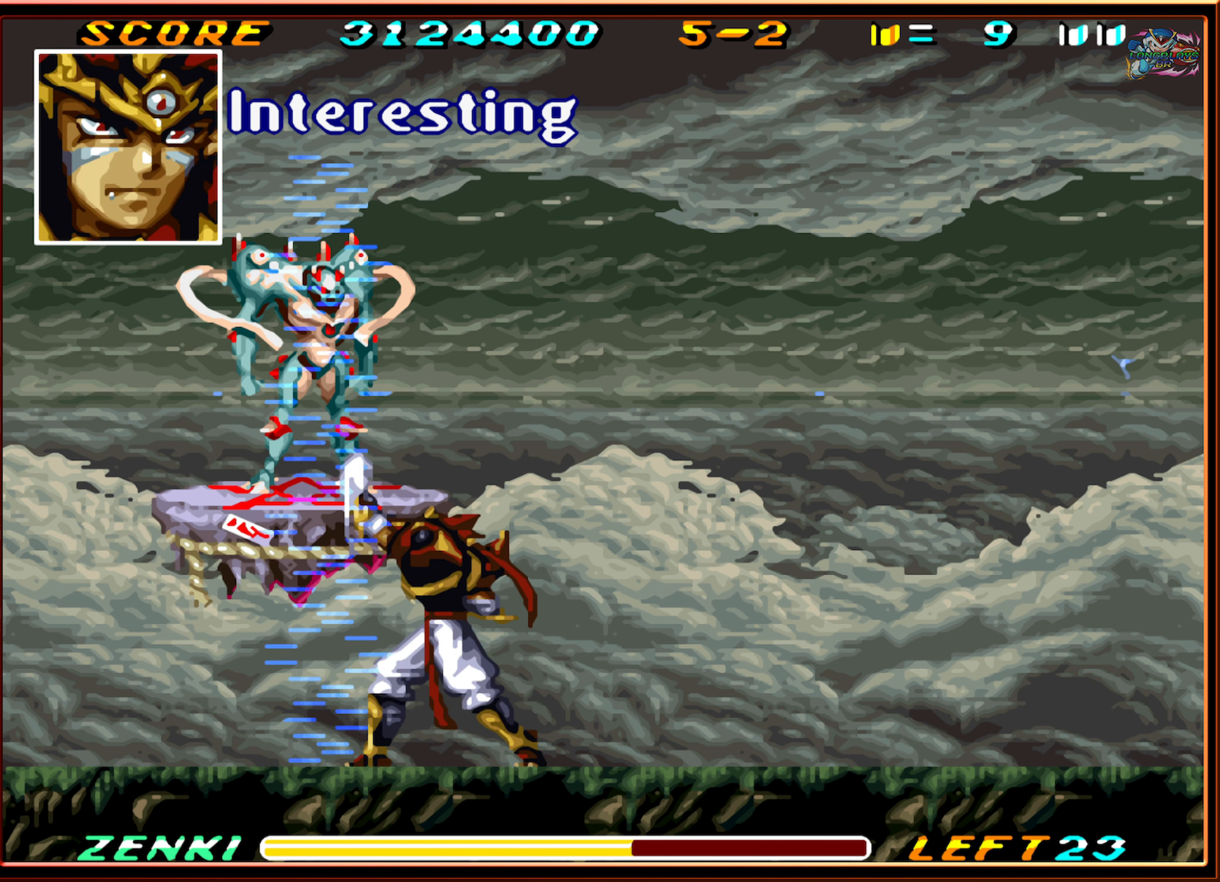
{"buttons": ["Y", "DPAD_UP"], "events": [[50, "Y", "down"], [100, "Y", "up"], [184, "Y", "down"], [267, "Y", "up"], [334, "Y", "down"], [434, "Y", "up"], [484, "Y", "down"]]}
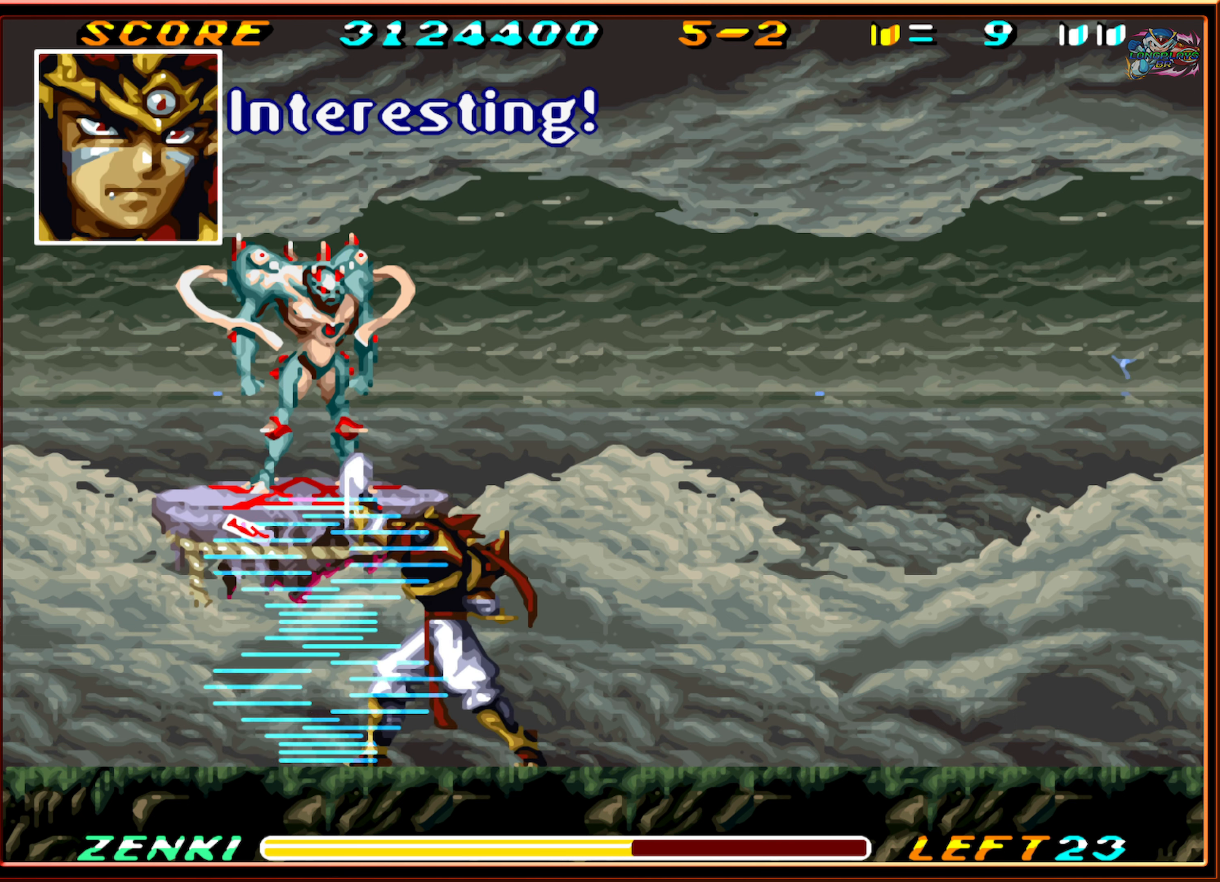
{"buttons": ["Y", "DPAD_UP"], "events": [[67, "Y", "up"], [134, "Y", "down"], [250, "Y", "up"], [300, "Y", "down"], [400, "Y", "up"], [467, "Y", "down"]]}
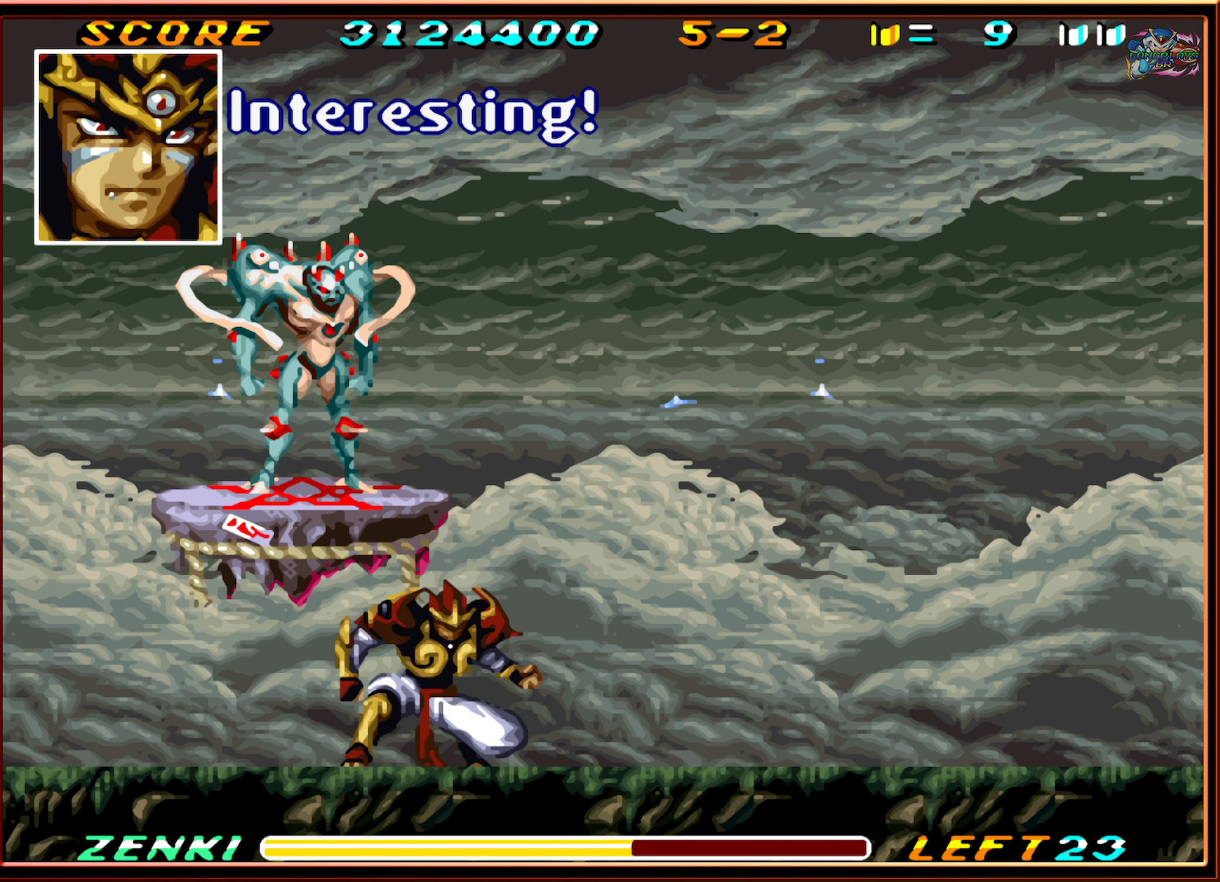
{"buttons": ["DPAD_UP"], "events": [[50, "Y", "up"], [117, "Y", "down"], [217, "Y", "up"], [267, "Y", "down"], [367, "Y", "up"], [434, "Y", "down"], [500, "Y", "up"]]}
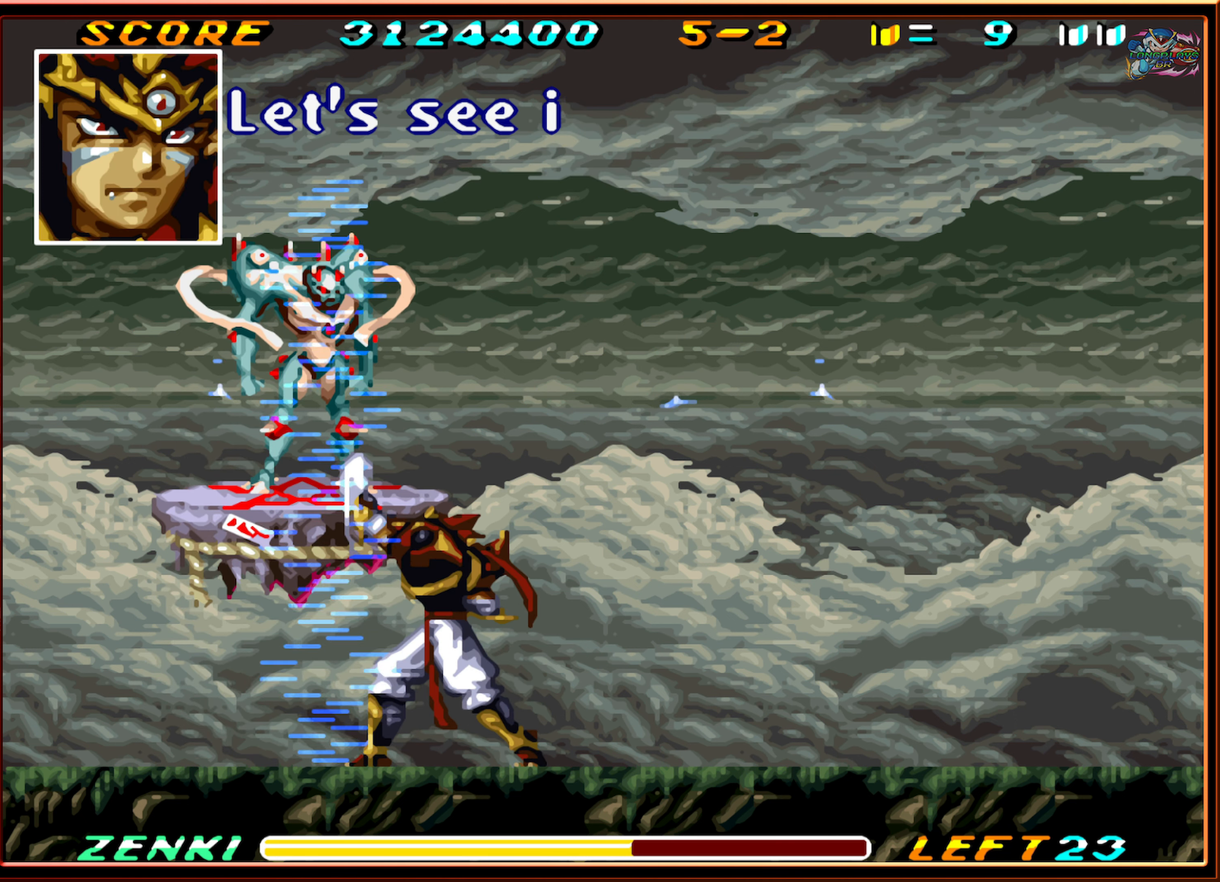
{"buttons": ["DPAD_UP"], "events": [[100, "Y", "down"], [167, "Y", "up"], [234, "Y", "down"], [334, "Y", "up"], [400, "Y", "down"], [484, "Y", "up"]]}
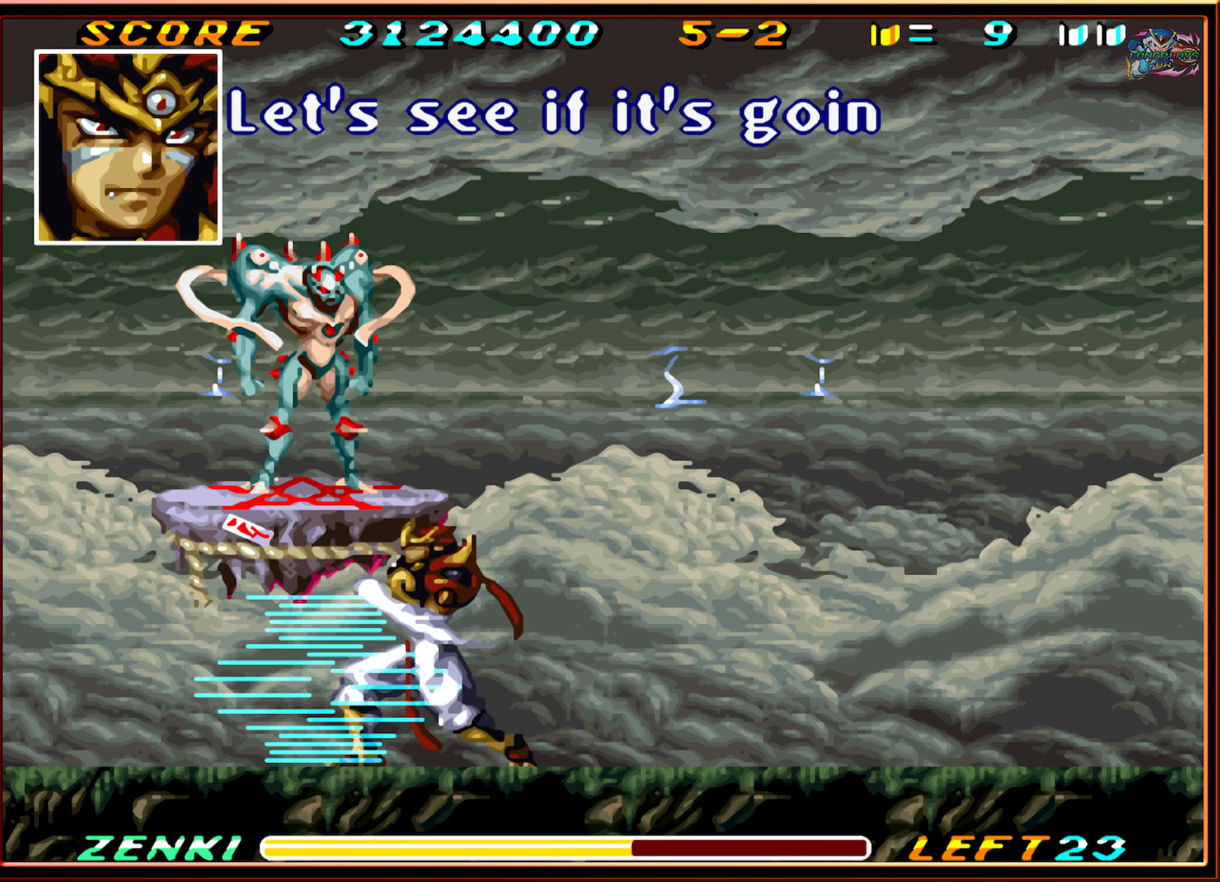
{"buttons": ["DPAD_UP"], "events": [[50, "Y", "down"], [134, "Y", "up"], [200, "Y", "down"], [284, "Y", "up"], [384, "Y", "down"], [450, "Y", "up"]]}
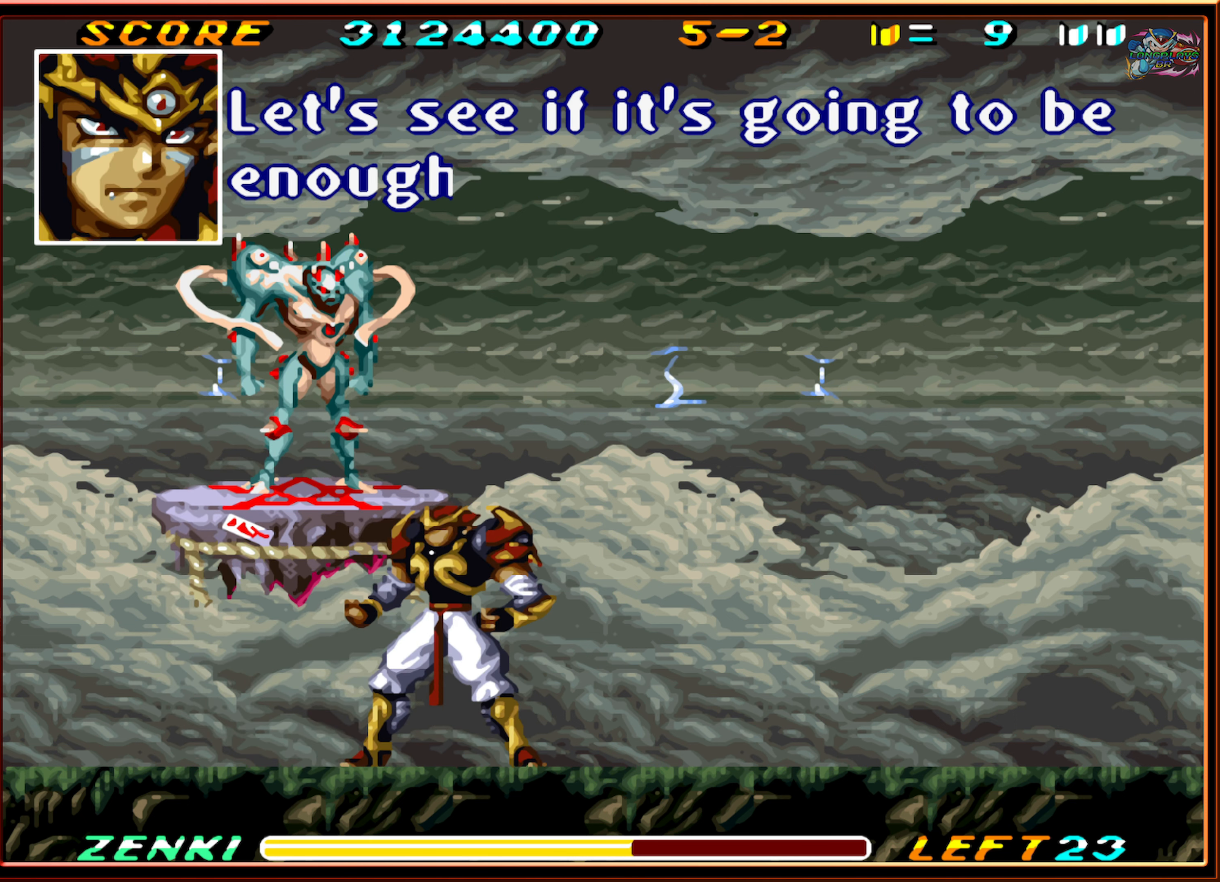
{"buttons": ["Y", "DPAD_UP"], "events": [[34, "Y", "down"], [100, "Y", "up"], [184, "Y", "down"], [250, "Y", "up"], [334, "Y", "down"], [434, "Y", "up"], [484, "Y", "down"]]}
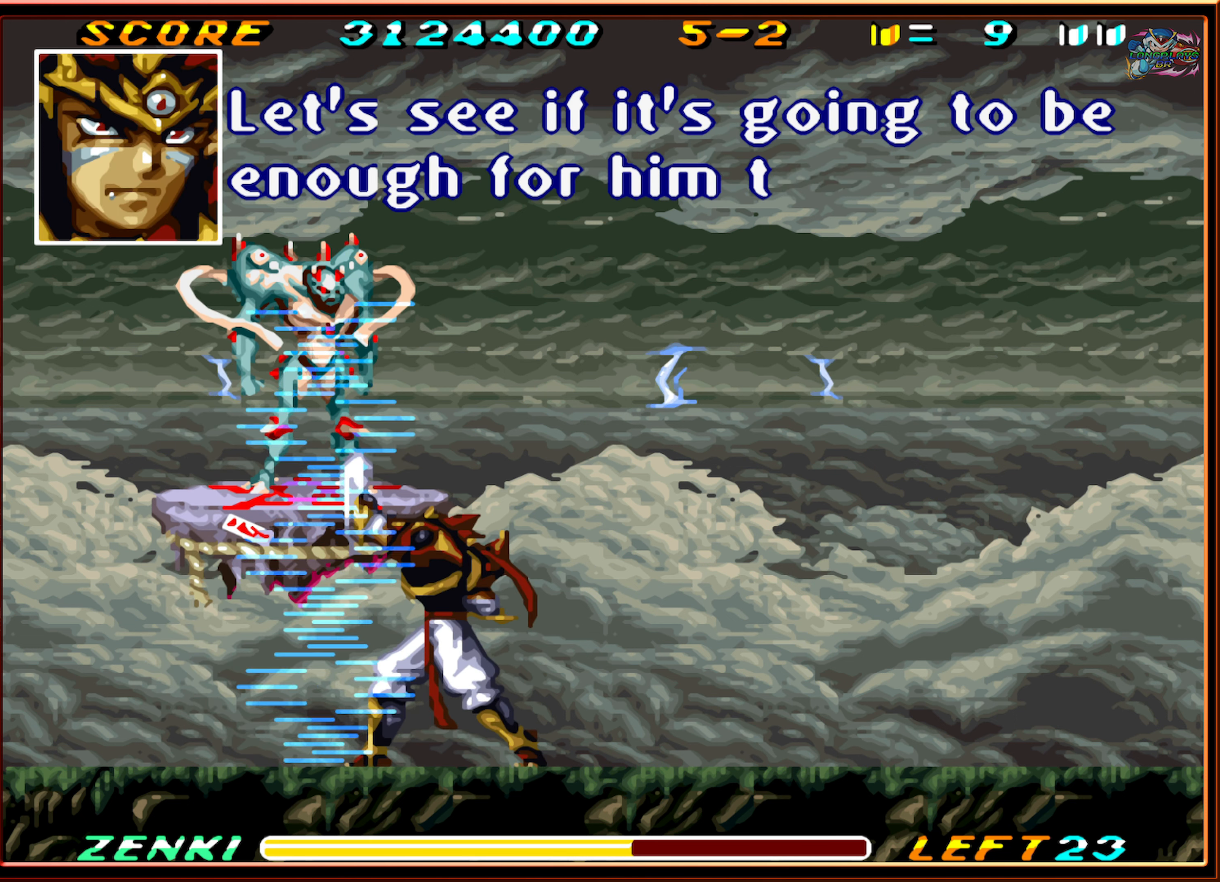
{"buttons": ["Y", "DPAD_UP"], "events": [[84, "Y", "up"], [167, "Y", "down"], [233, "Y", "up"], [316, "Y", "down"], [400, "Y", "up"], [466, "Y", "down"]]}
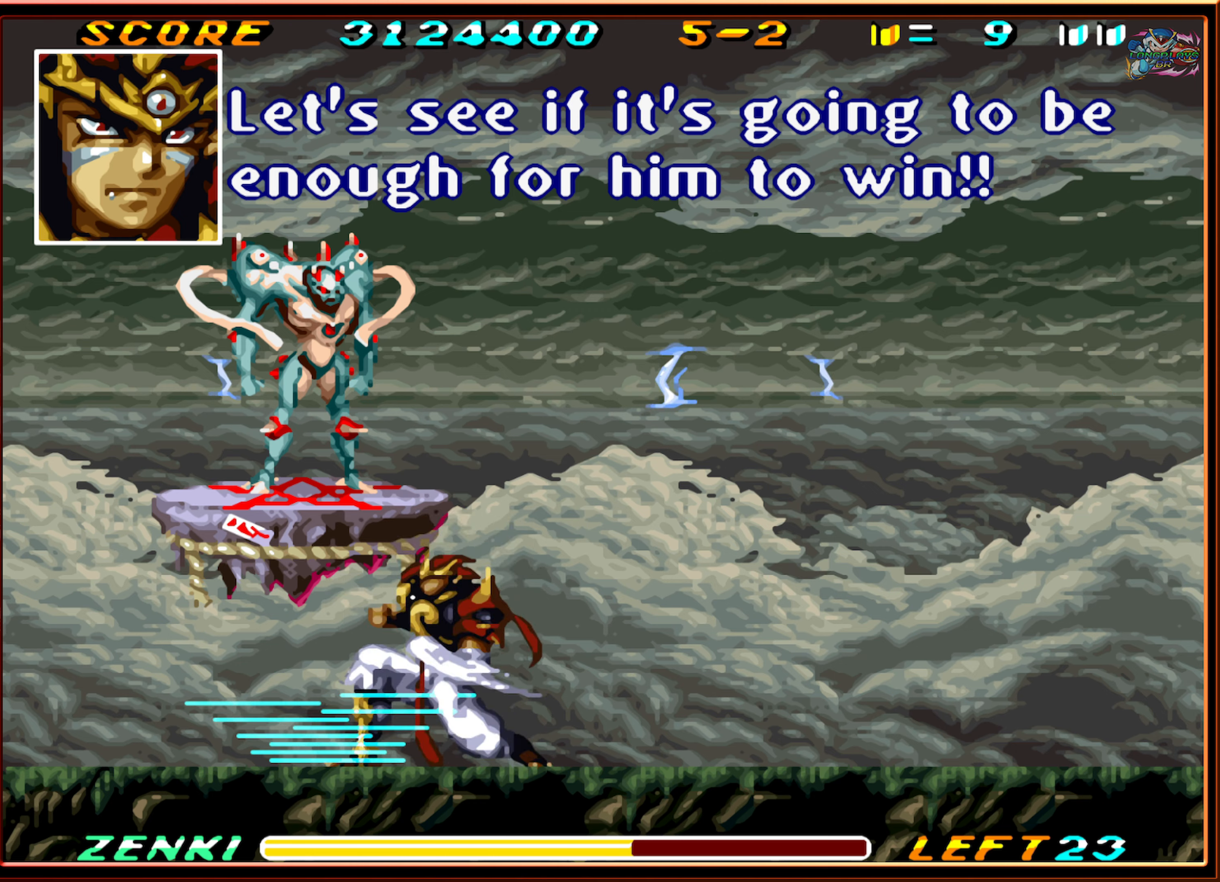
{"buttons": ["Y", "DPAD_UP"], "events": [[66, "Y", "up"], [133, "Y", "down"], [216, "Y", "up"], [283, "Y", "down"], [383, "Y", "up"], [433, "Y", "down"]]}
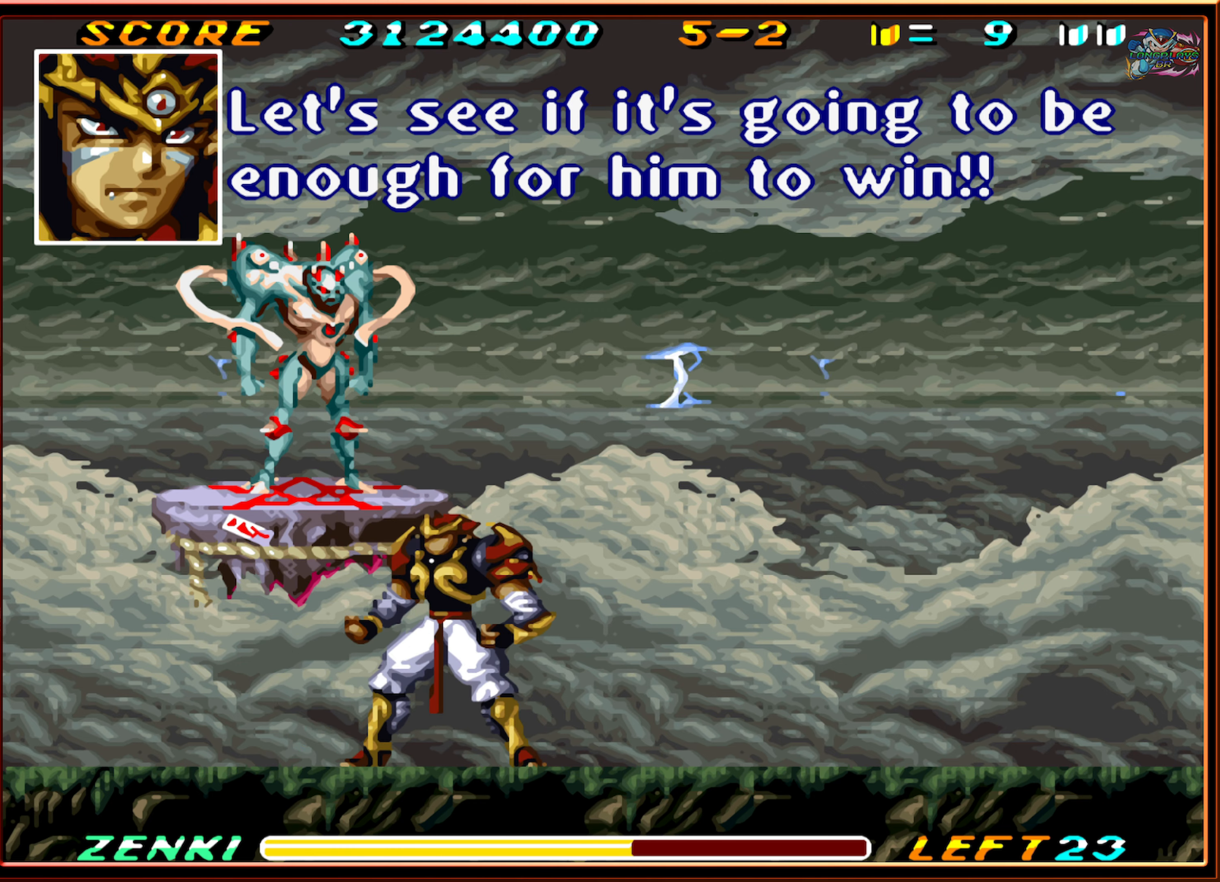
{"buttons": ["Y", "DPAD_UP"], "events": [[50, "Y", "up"], [100, "Y", "down"], [183, "Y", "up"], [250, "Y", "down"], [350, "Y", "up"], [433, "Y", "down"]]}
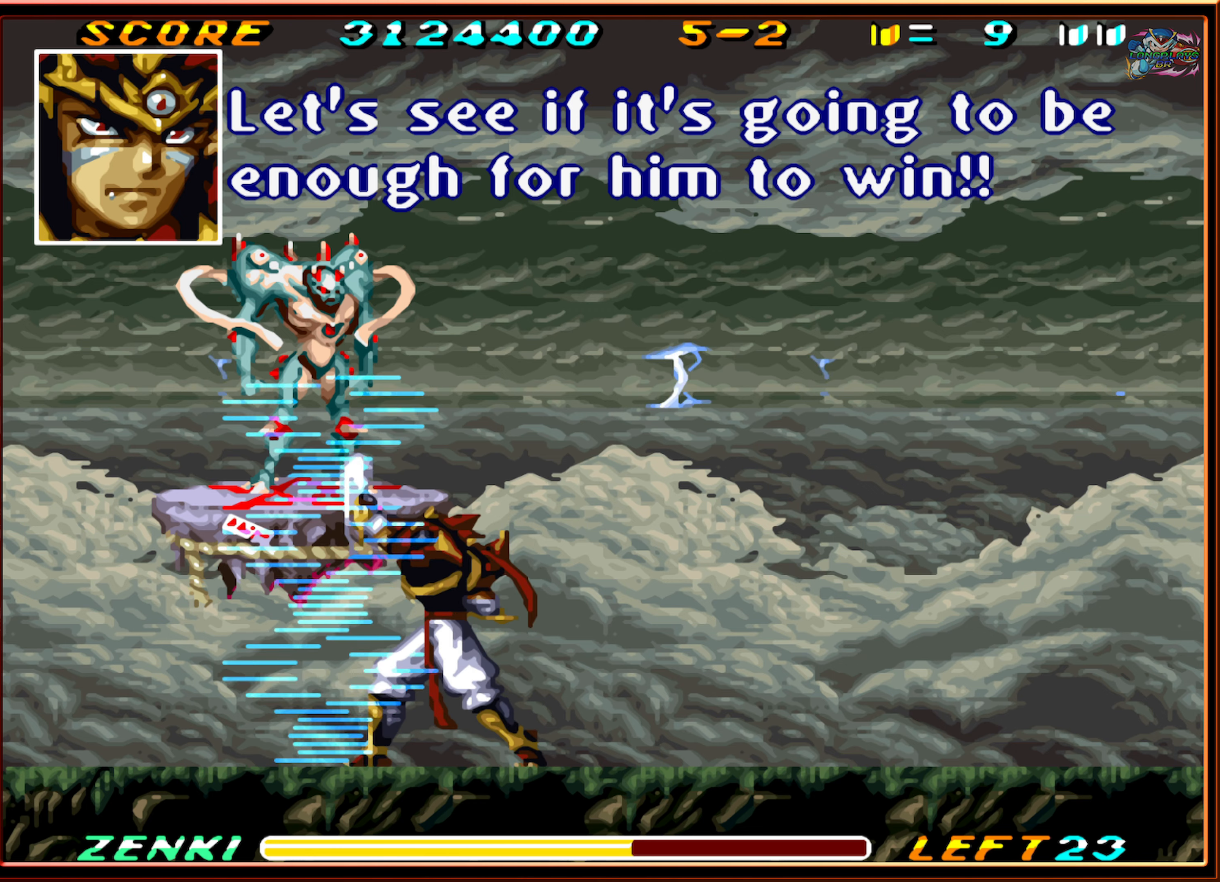
{"buttons": ["DPAD_UP"], "events": [[16, "Y", "up"], [66, "Y", "down"], [166, "Y", "up"], [233, "Y", "down"], [300, "Y", "up"], [400, "Y", "down"], [483, "Y", "up"]]}
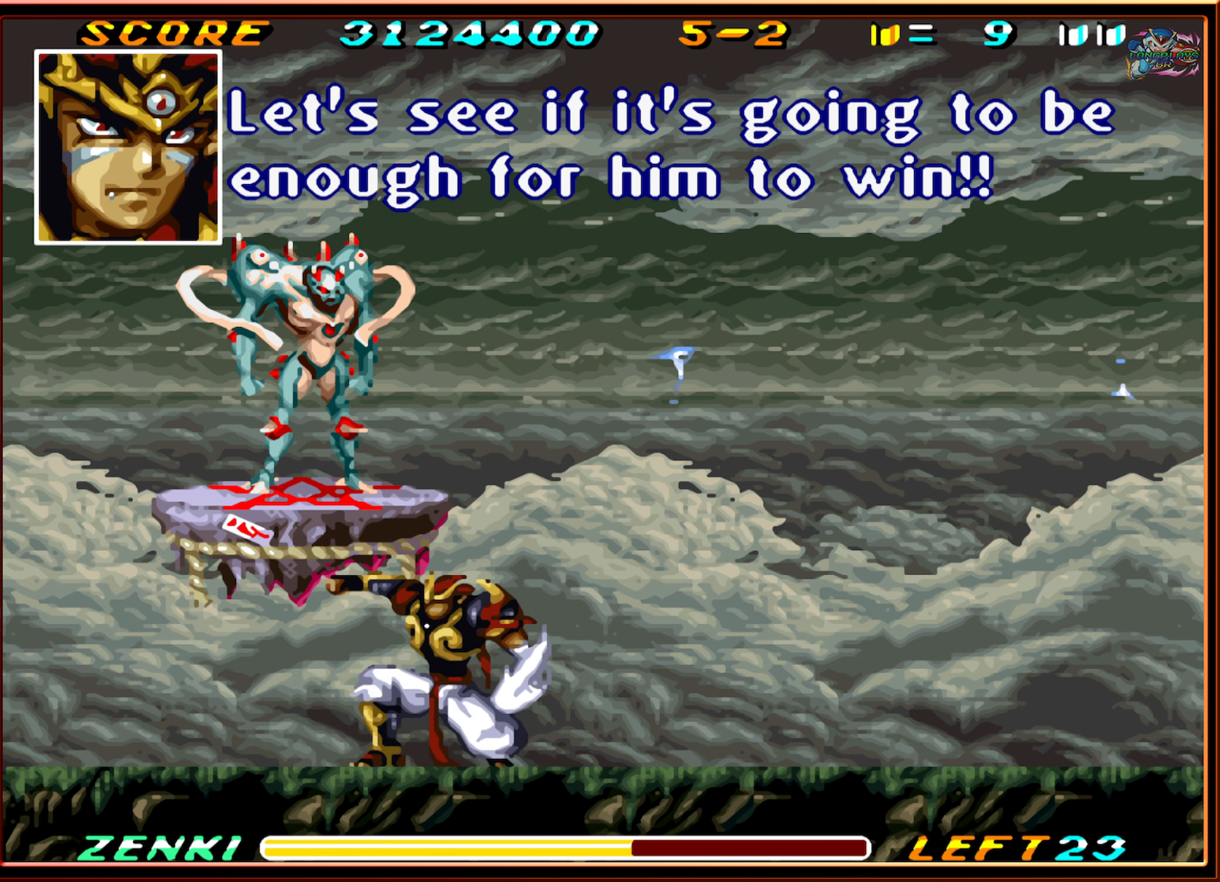
{"buttons": ["DPAD_UP"], "events": [[66, "Y", "down"], [133, "Y", "up"], [216, "Y", "down"], [283, "Y", "up"], [366, "Y", "down"], [466, "Y", "up"]]}
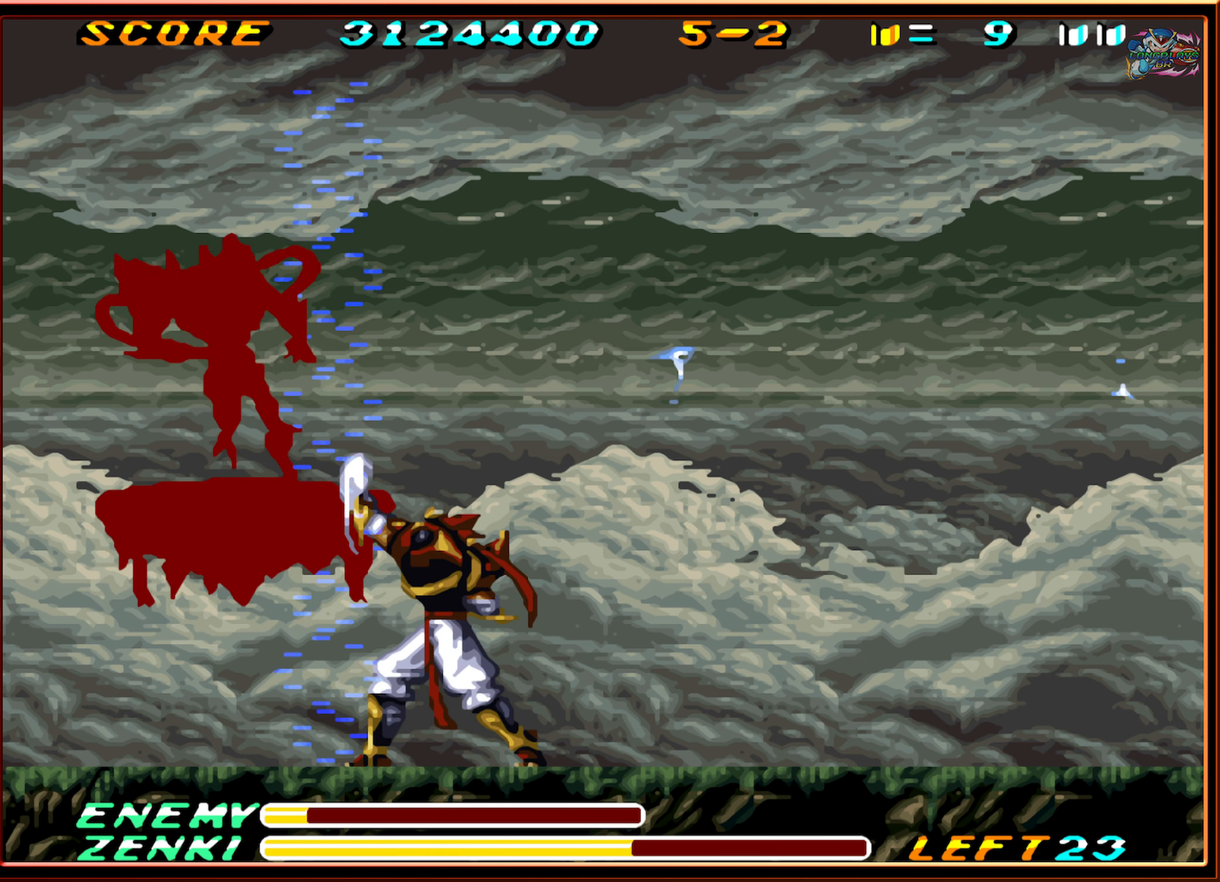
{"buttons": ["DPAD_UP"], "events": [[33, "Y", "down"], [116, "Y", "up"], [216, "Y", "down"], [283, "Y", "up"], [366, "Y", "down"], [433, "Y", "up"]]}
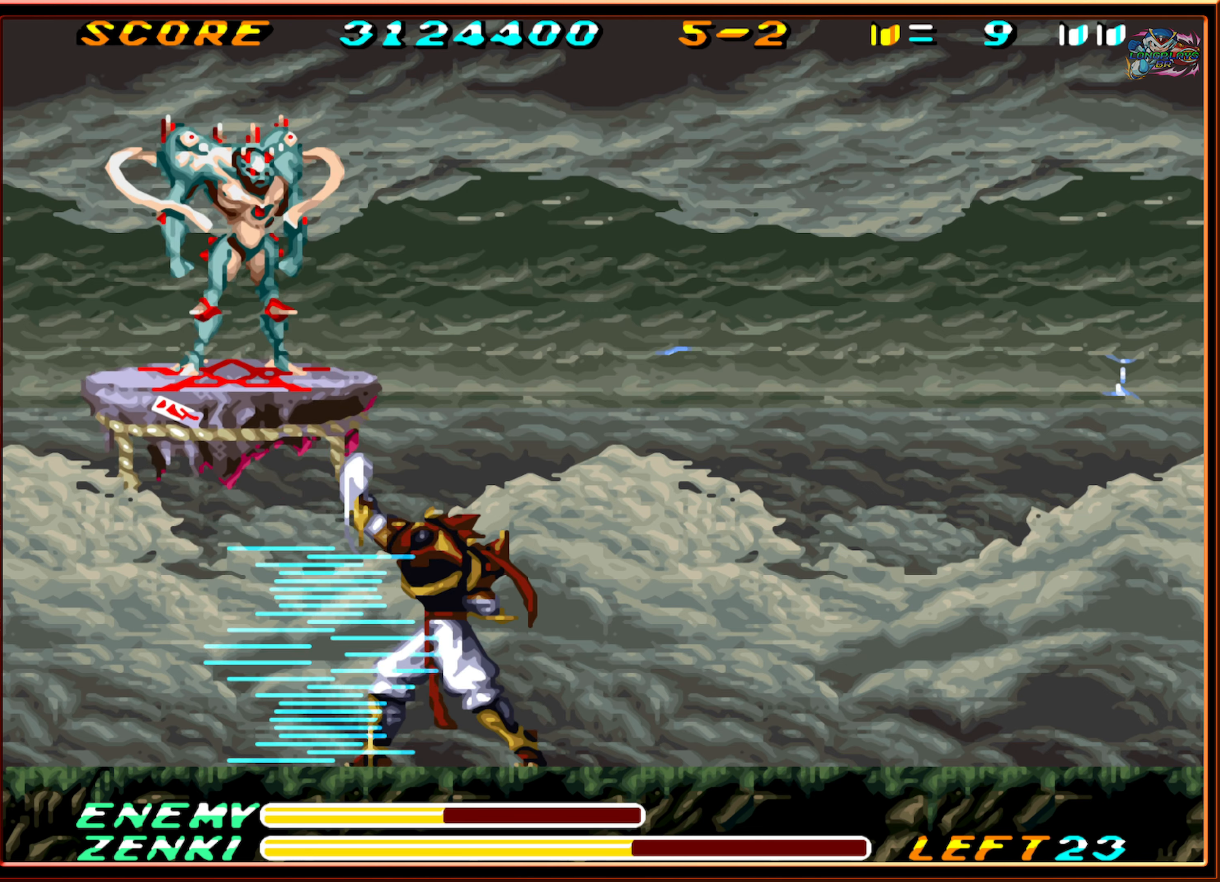
{"buttons": ["Y", "DPAD_UP"], "events": [[16, "Y", "down"], [100, "Y", "up"], [166, "Y", "down"], [266, "Y", "up"], [333, "Y", "down"], [416, "Y", "up"], [483, "Y", "down"]]}
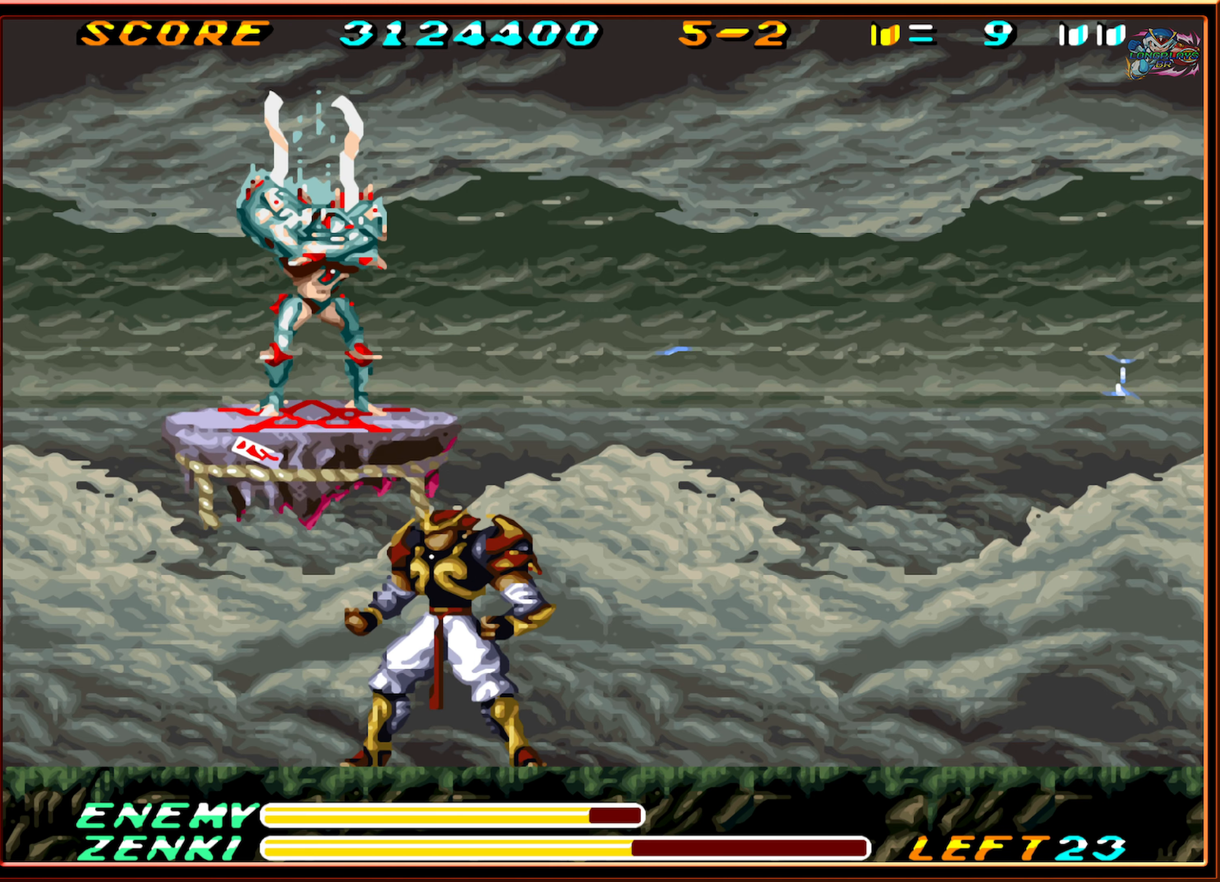
{"buttons": ["Y", "DPAD_UP"], "events": [[83, "Y", "up"], [150, "Y", "down"], [233, "Y", "up"], [316, "Y", "down"], [400, "Y", "up"], [466, "Y", "down"]]}
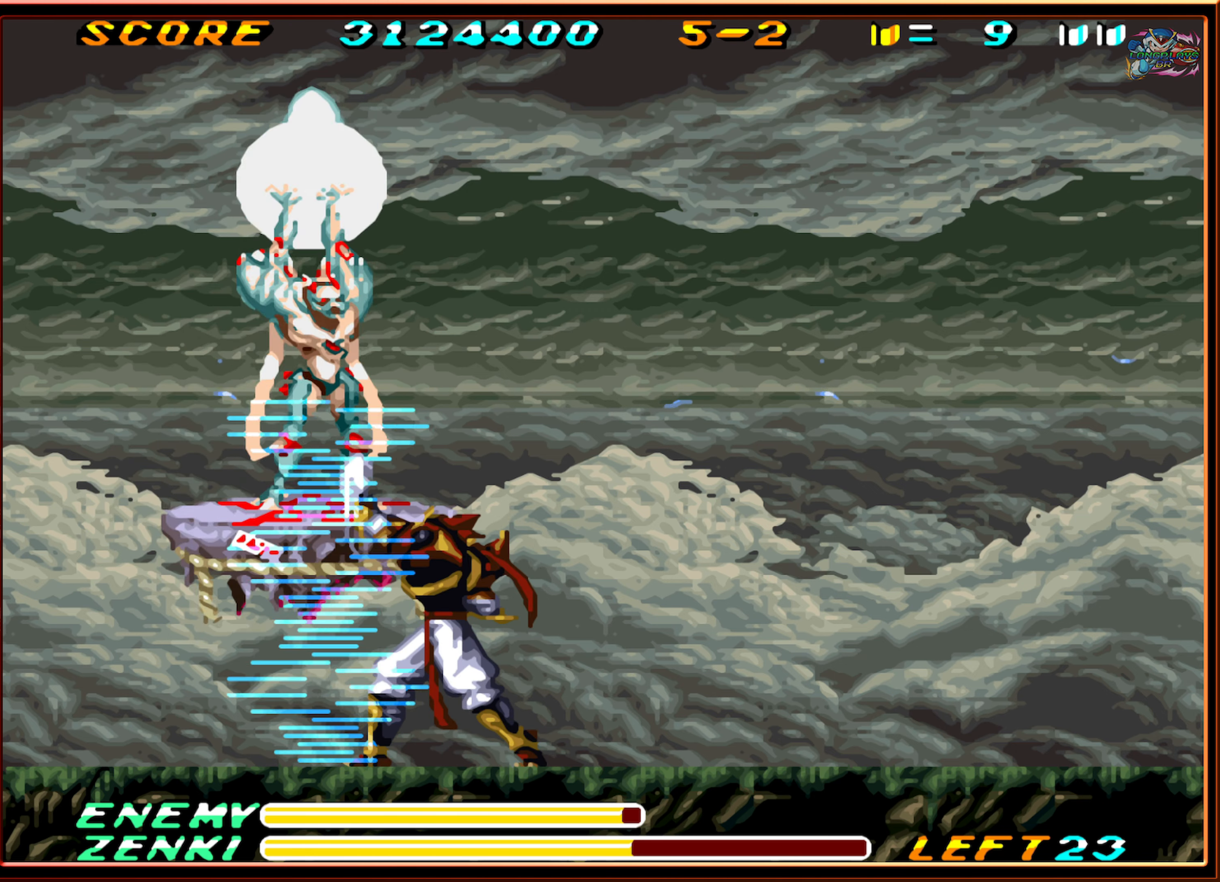
{"buttons": ["Y", "DPAD_UP"], "events": [[50, "Y", "up"], [133, "Y", "down"], [216, "Y", "up"], [316, "Y", "down"], [383, "Y", "up"], [466, "Y", "down"]]}
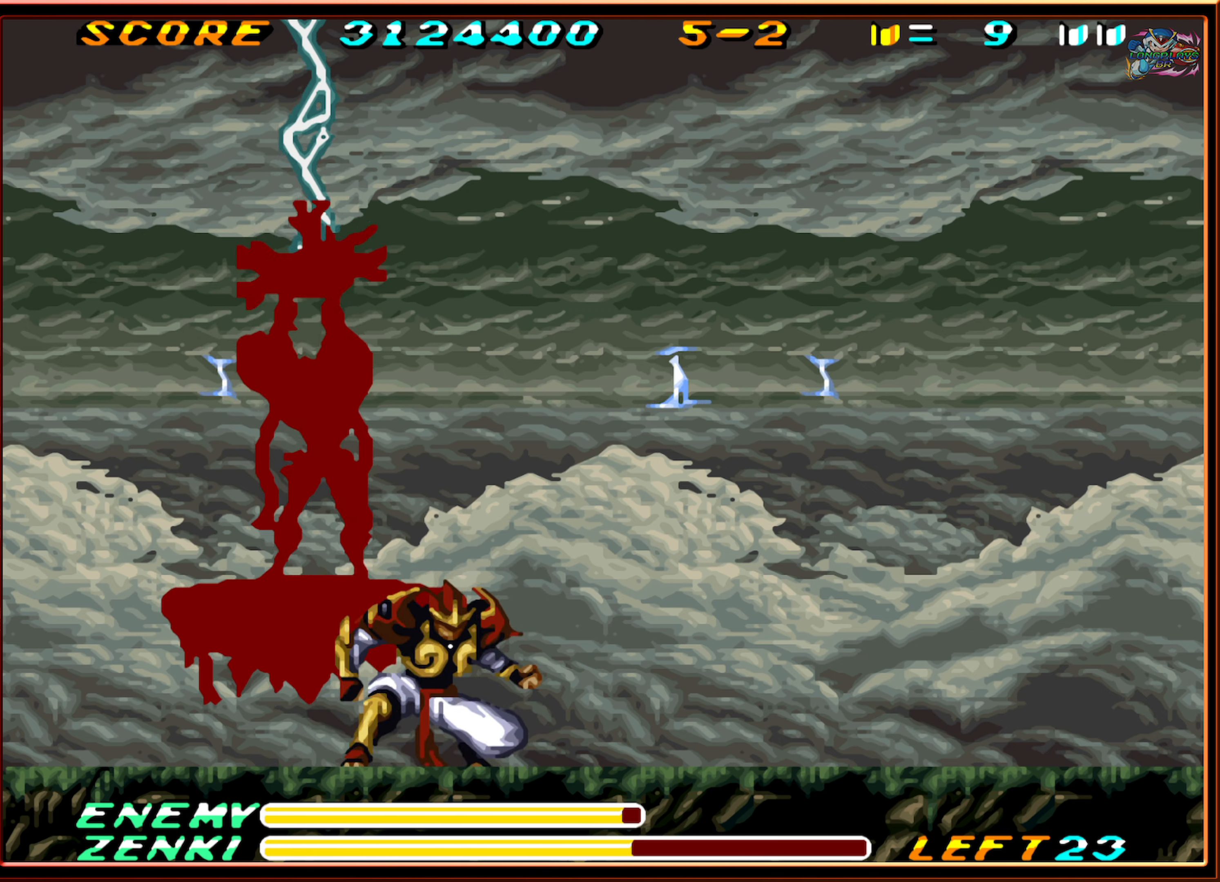
{"buttons": [], "events": [[33, "Y", "up"], [116, "Y", "down"], [183, "Y", "up"], [266, "Y", "down"], [366, "Y", "up"], [466, "DPAD_UP", "up"]]}
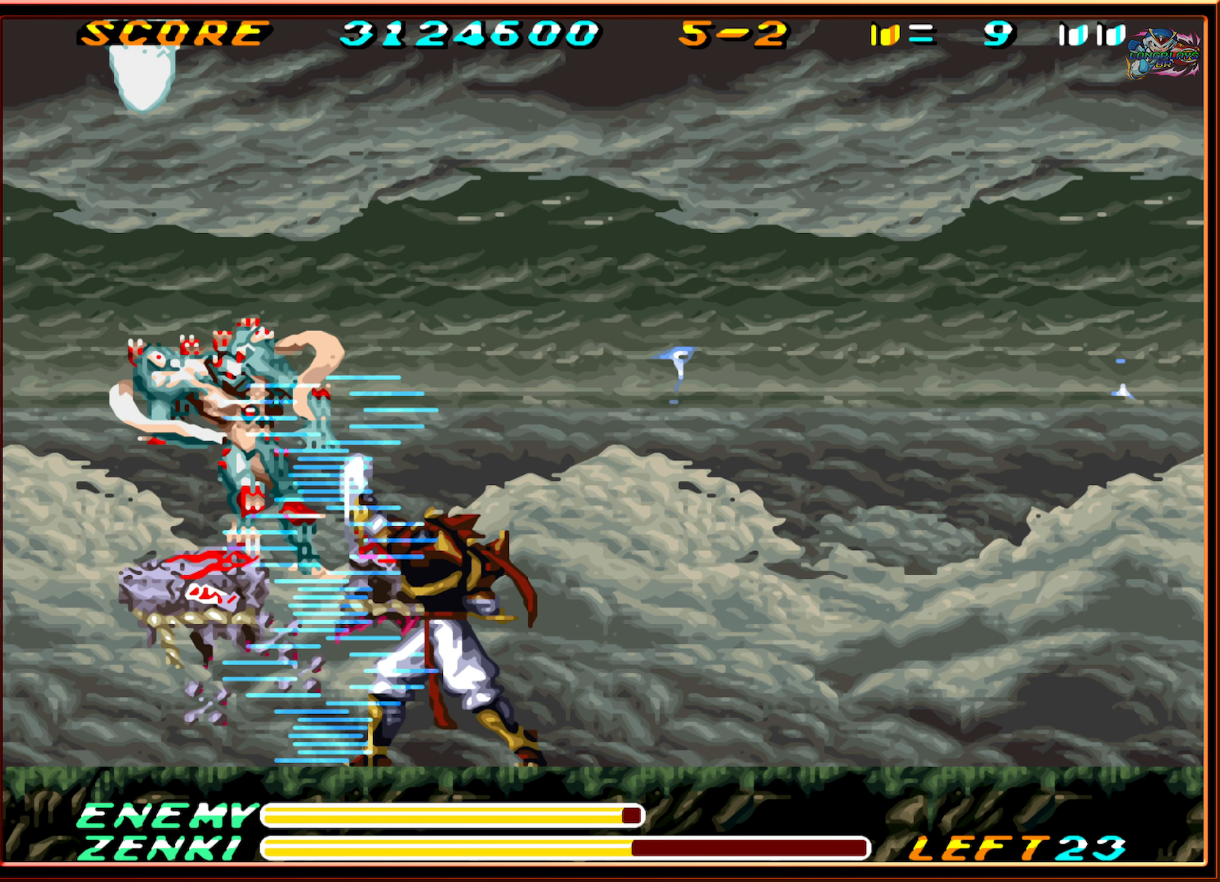
{"buttons": ["DPAD_RIGHT"], "events": [[66, "DPAD_RIGHT", "down"]]}
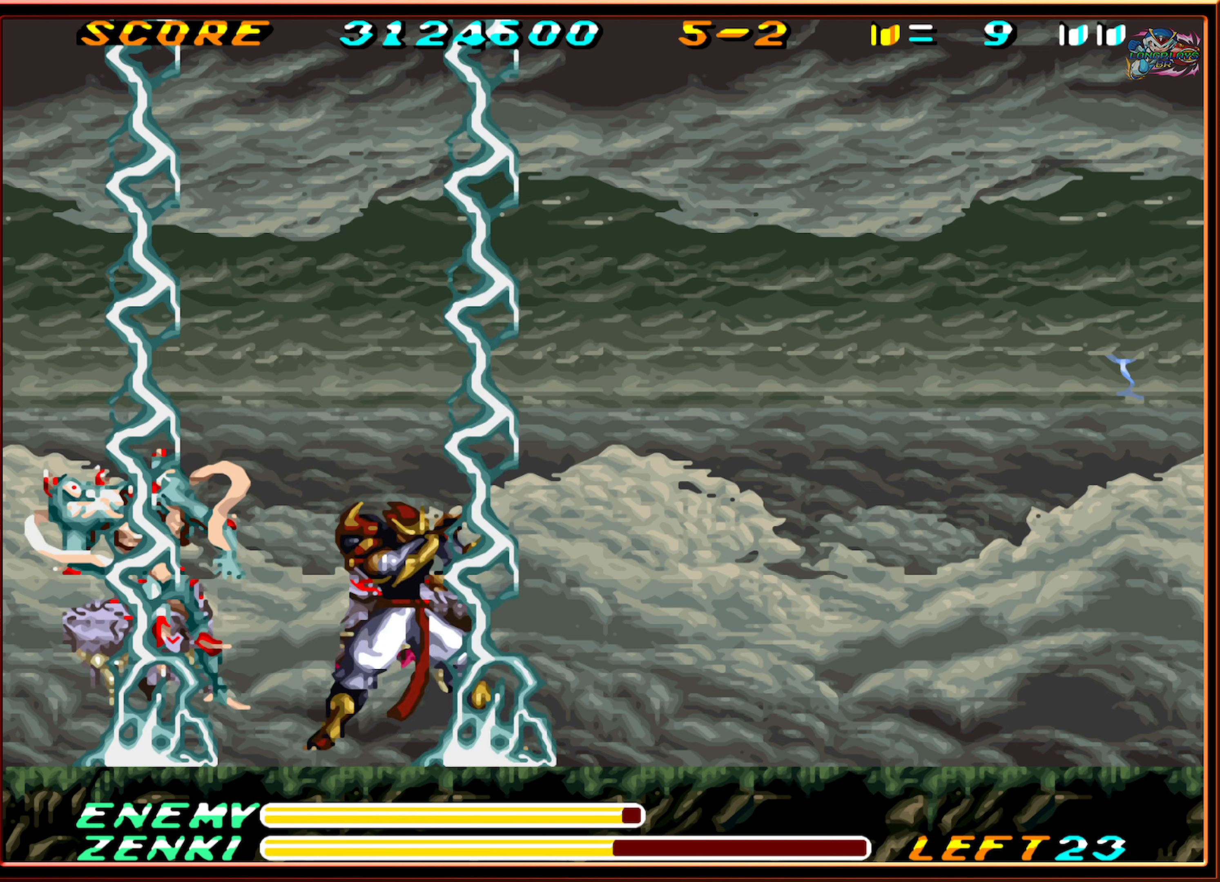
{"buttons": ["DPAD_LEFT"], "events": [[83, "DPAD_RIGHT", "up"], [350, "DPAD_LEFT", "down"]]}
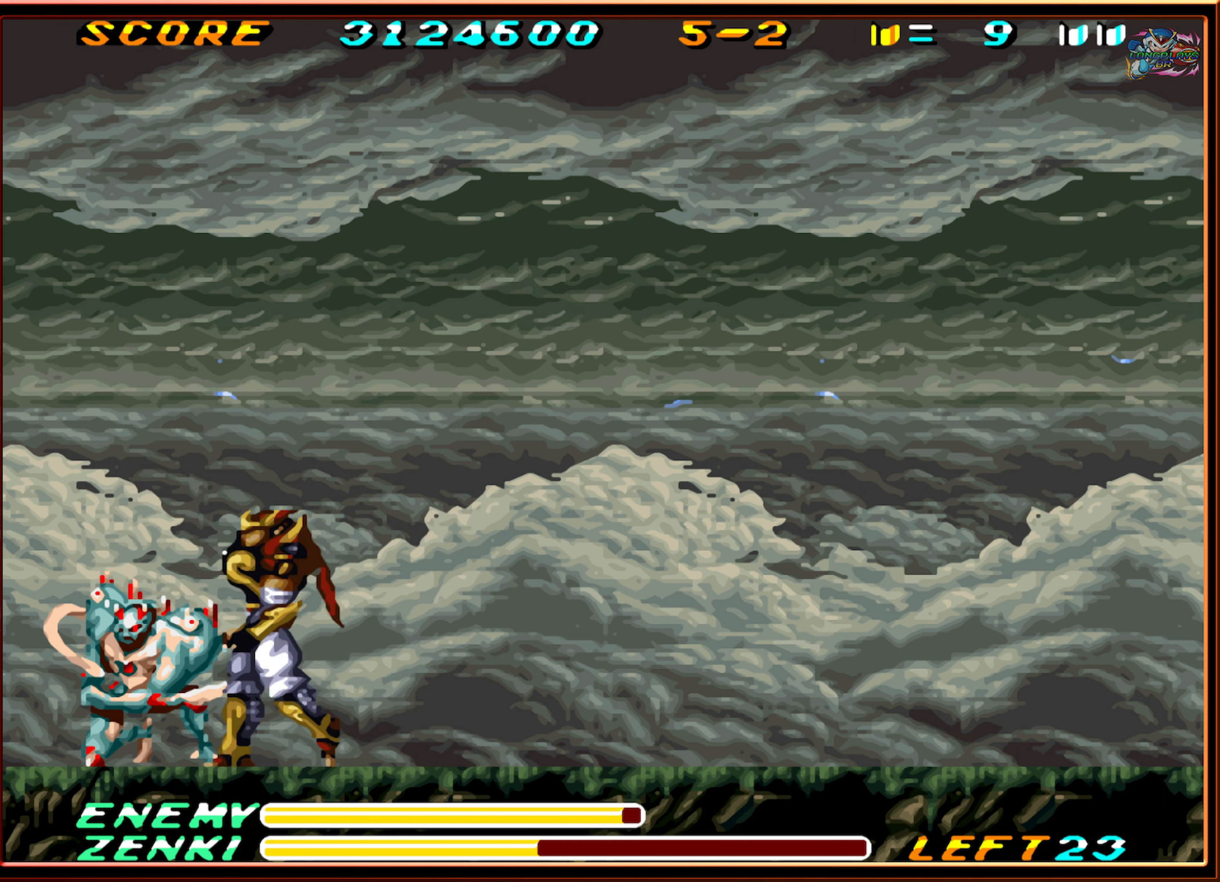
{"buttons": [], "events": [[17, "DPAD_LEFT", "up"], [200, "Y", "down"], [283, "Y", "up"]]}
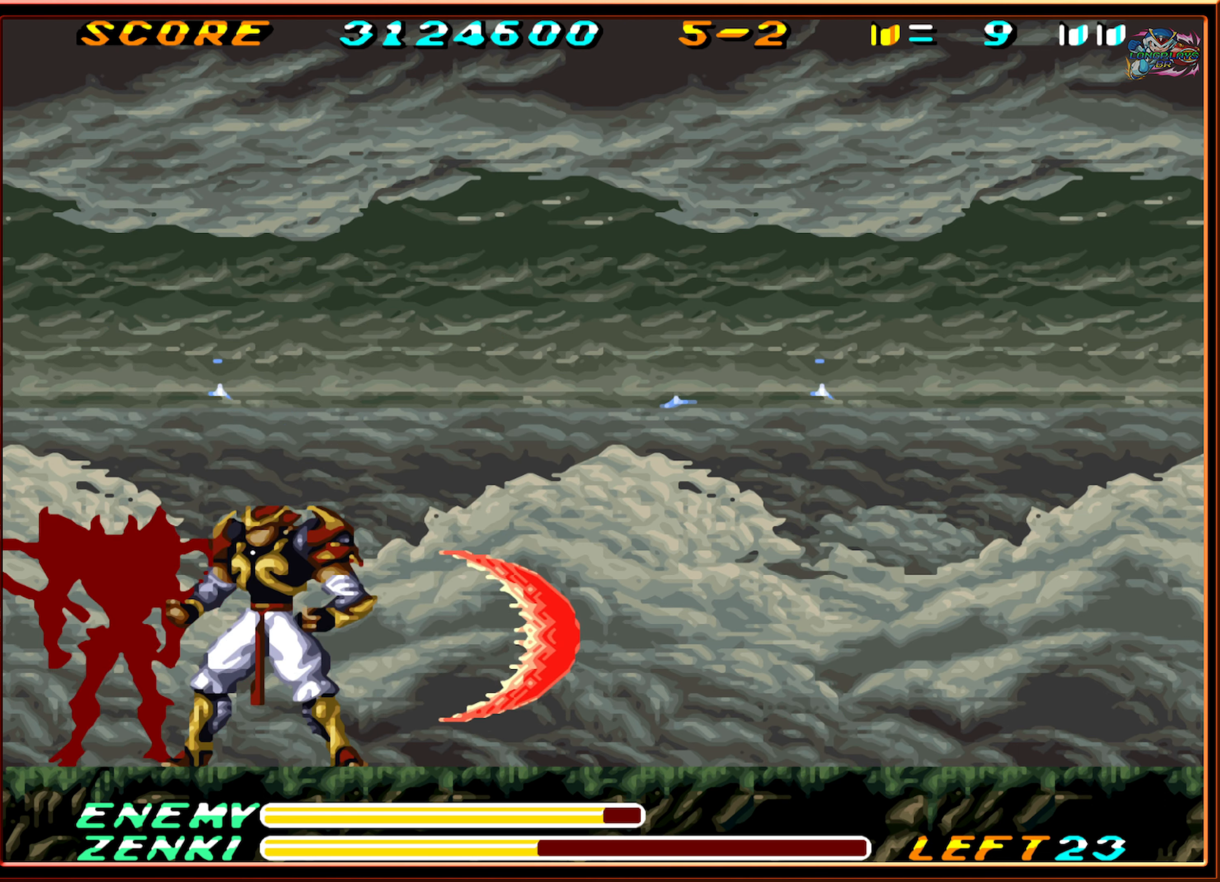
{"buttons": [], "events": [[417, "Y", "down"], [467, "Y", "up"]]}
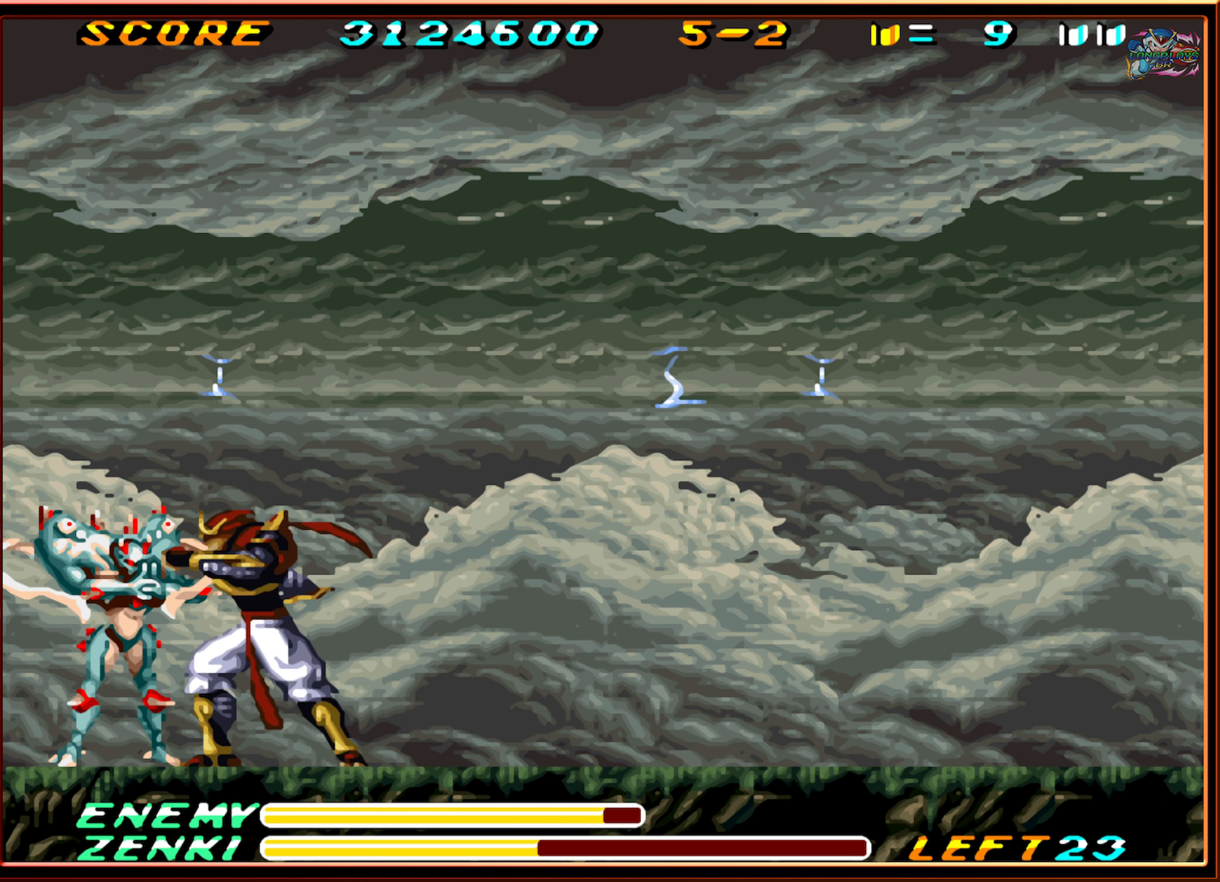
{"buttons": [], "events": [[67, "Y", "down"], [117, "Y", "up"], [200, "Y", "down"], [250, "Y", "up"]]}
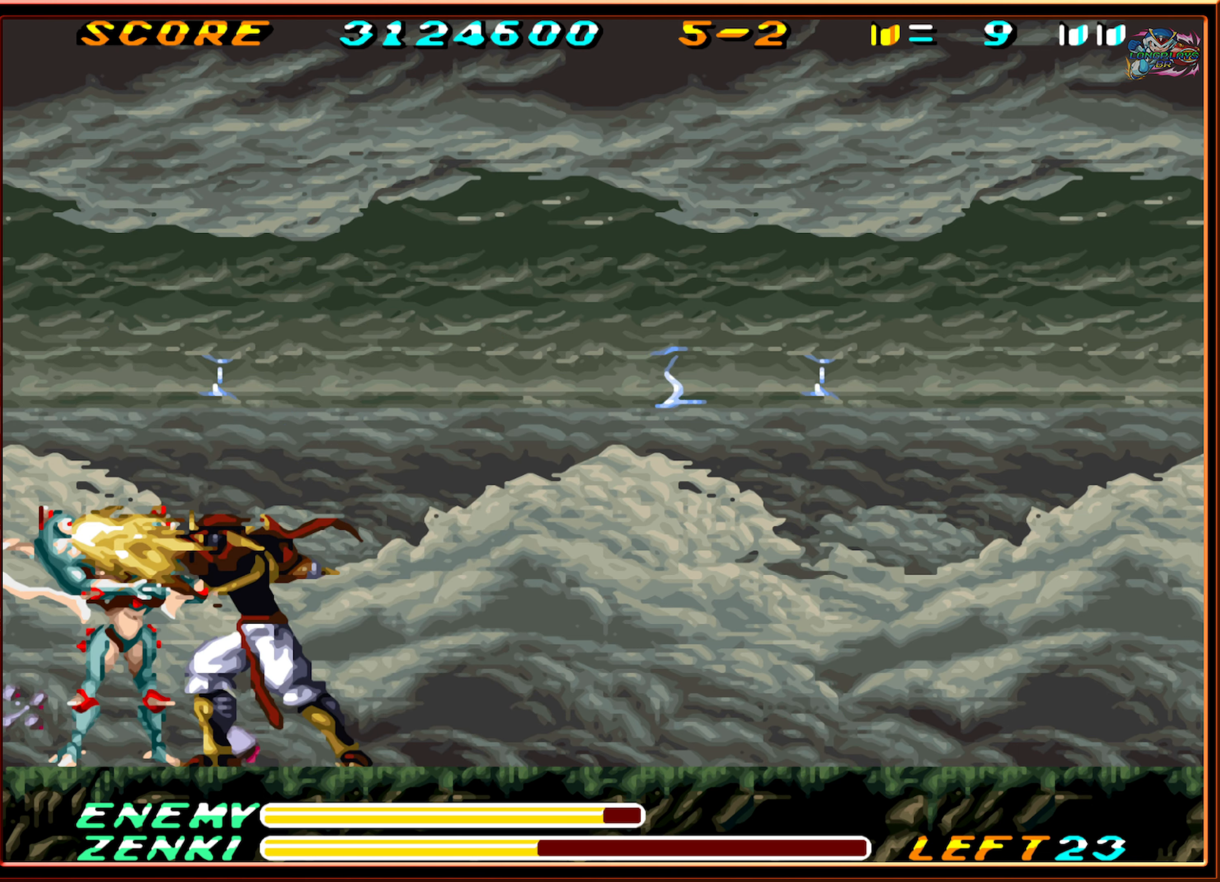
{"buttons": [], "events": [[117, "Y", "down"], [183, "Y", "up"], [250, "Y", "down"], [367, "Y", "up"], [433, "Y", "down"], [500, "Y", "up"]]}
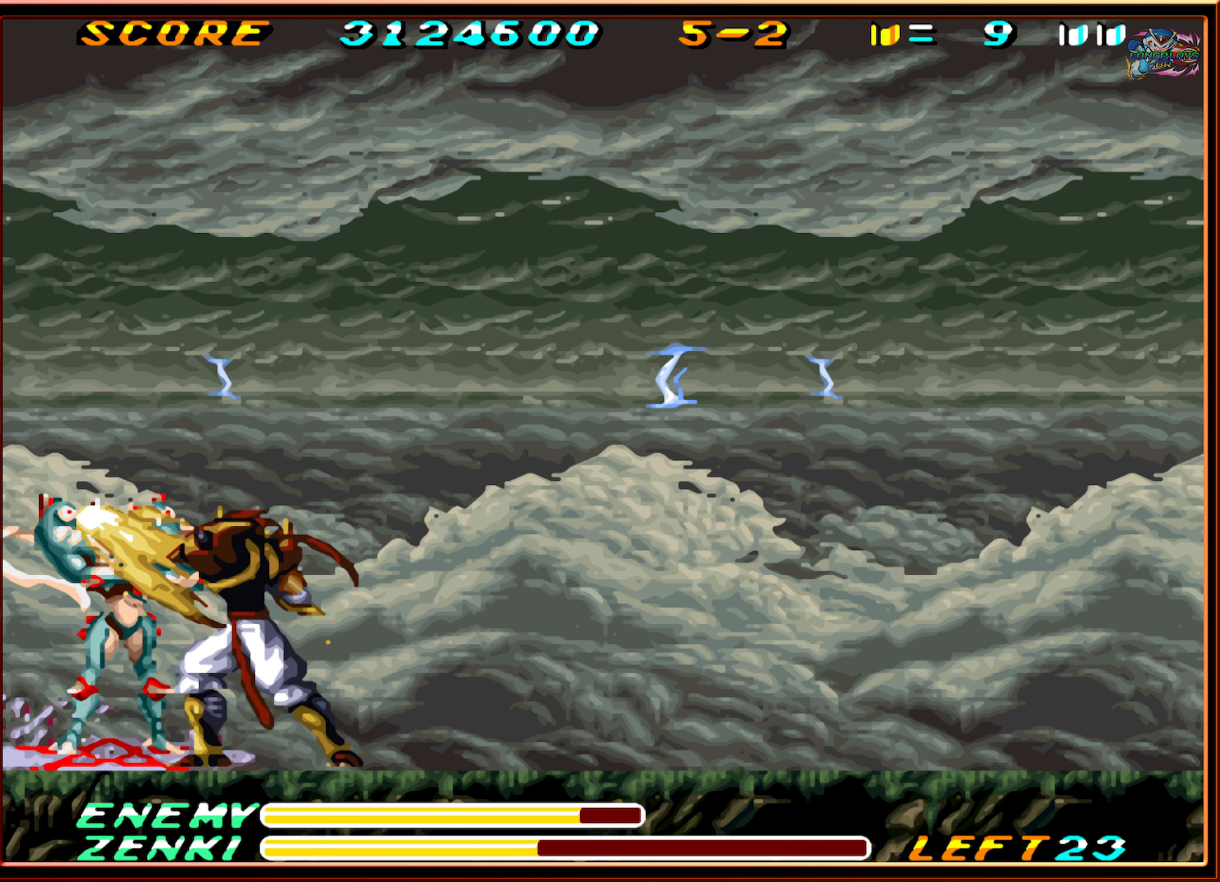
{"buttons": ["DPAD_UP"], "events": [[67, "Y", "down"], [167, "Y", "up"], [267, "Y", "down"], [317, "Y", "up"], [417, "Y", "down"], [467, "DPAD_UP", "down"], [467, "Y", "up"]]}
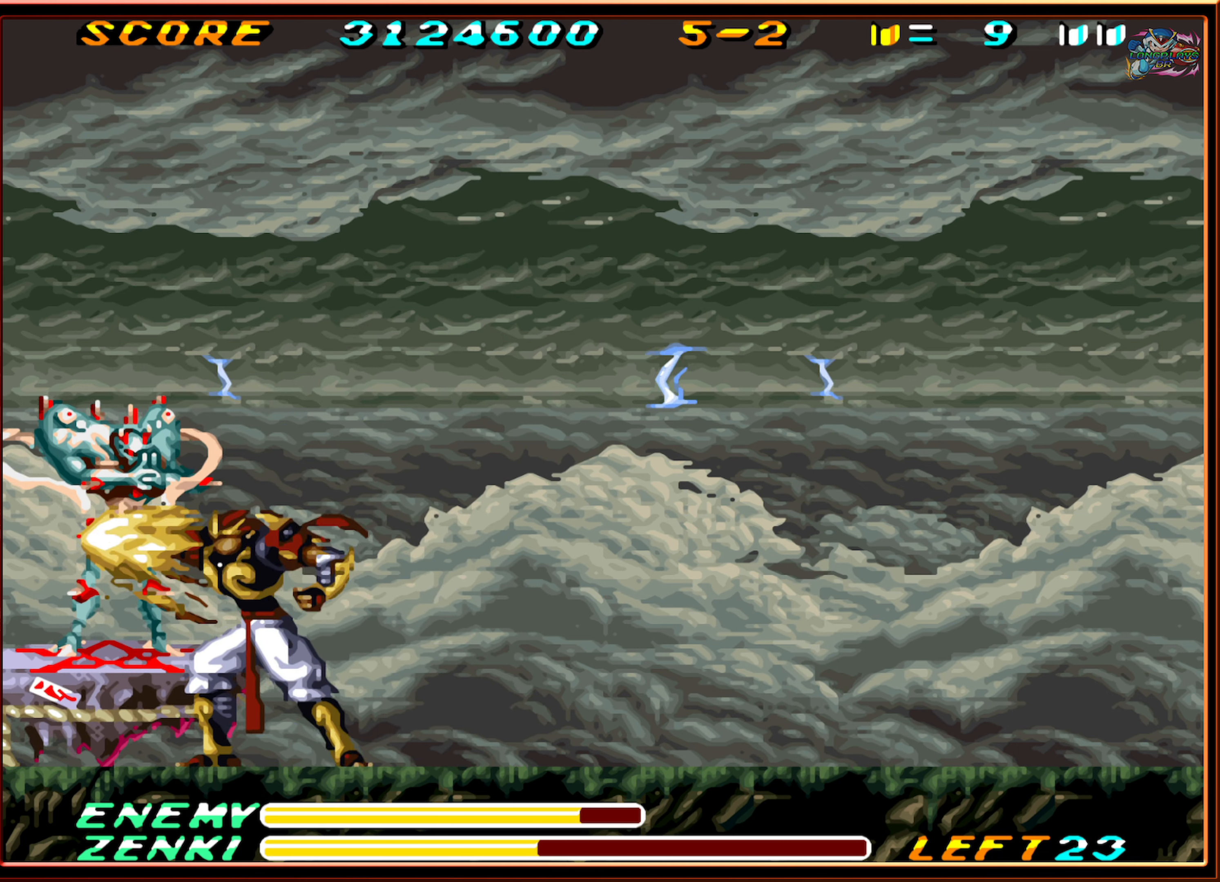
{"buttons": ["DPAD_UP"], "events": [[50, "Y", "down"], [133, "Y", "up"], [217, "Y", "down"], [317, "Y", "up"], [367, "Y", "down"], [450, "Y", "up"]]}
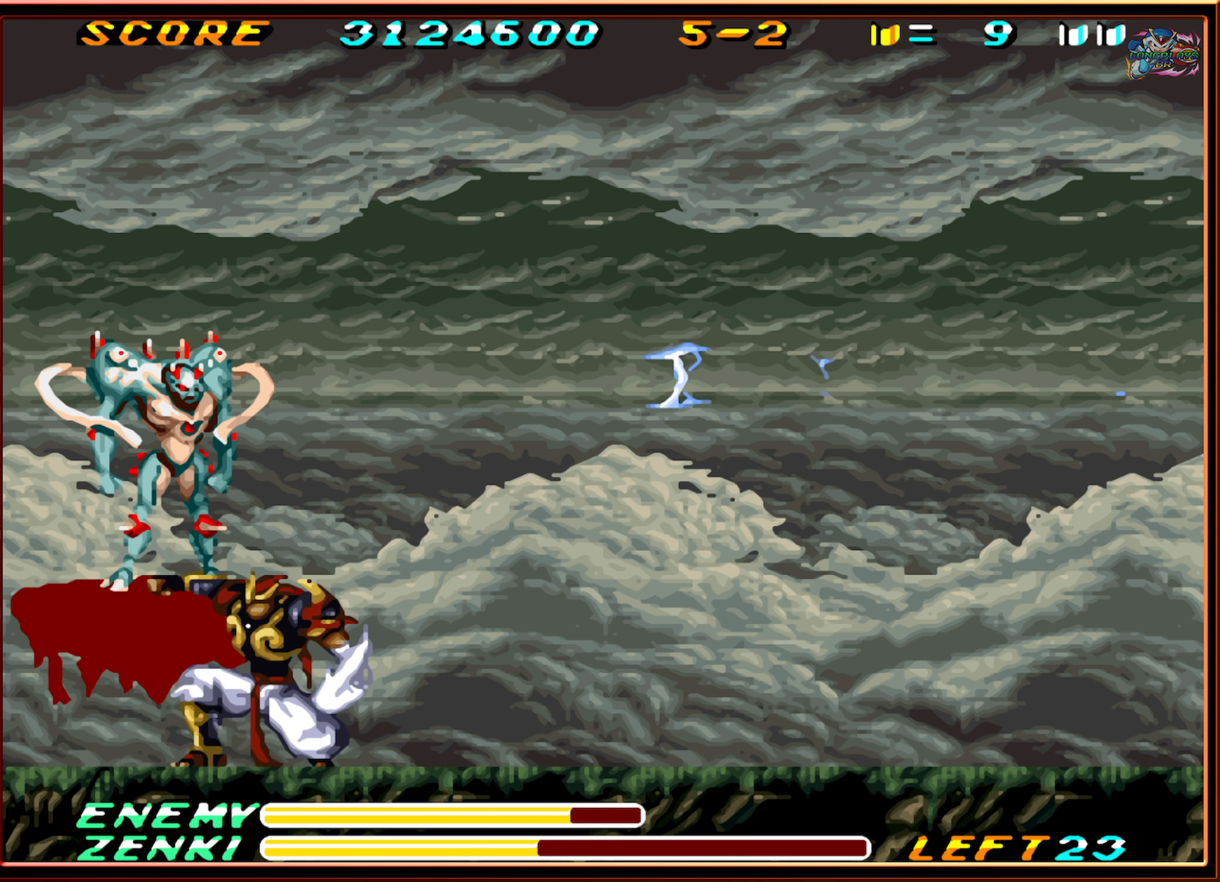
{"buttons": ["Y", "DPAD_UP"], "events": [[17, "Y", "down"], [117, "Y", "up"], [167, "Y", "down"], [267, "Y", "up"], [333, "Y", "down"], [417, "Y", "up"], [500, "Y", "down"]]}
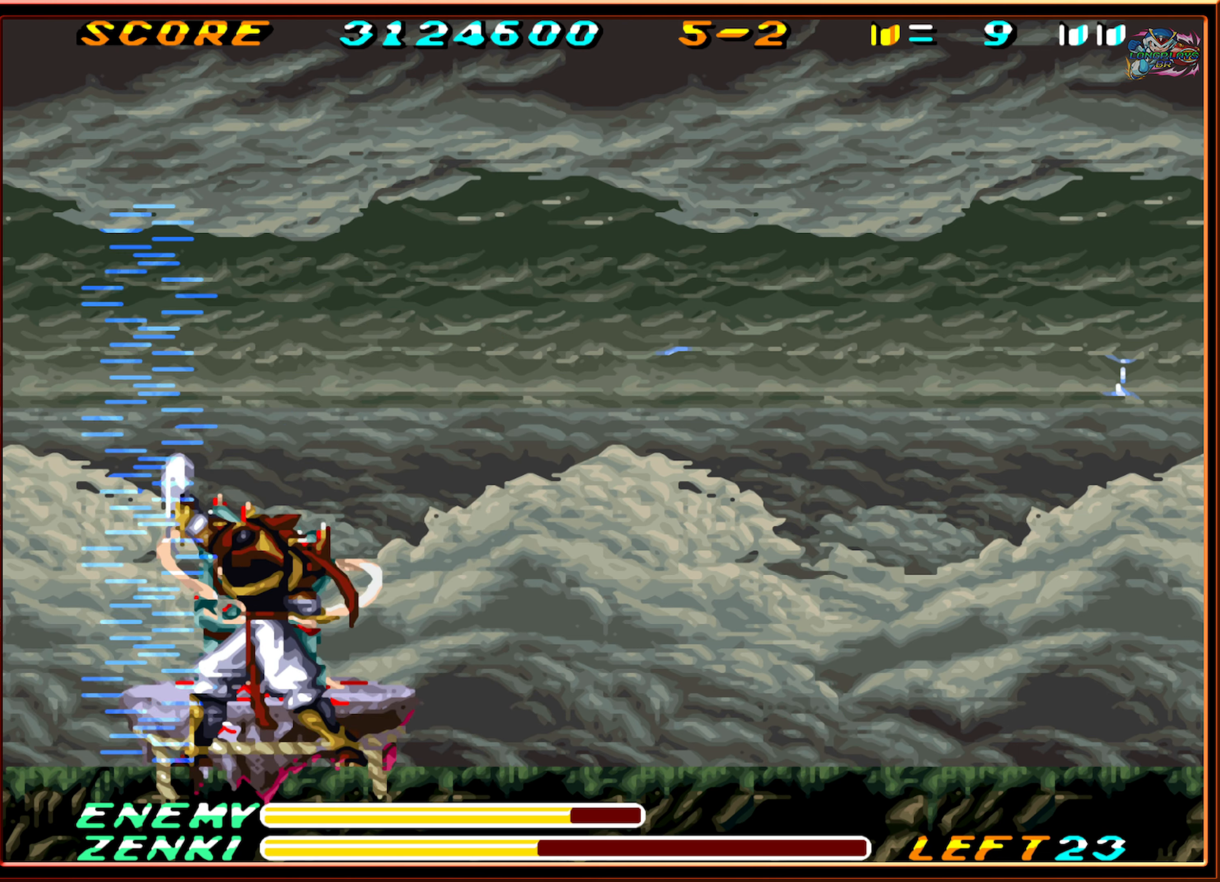
{"buttons": ["Y", "DPAD_UP"], "events": [[83, "Y", "up"], [167, "Y", "down"], [233, "Y", "up"], [333, "Y", "down"], [383, "Y", "up"], [483, "Y", "down"]]}
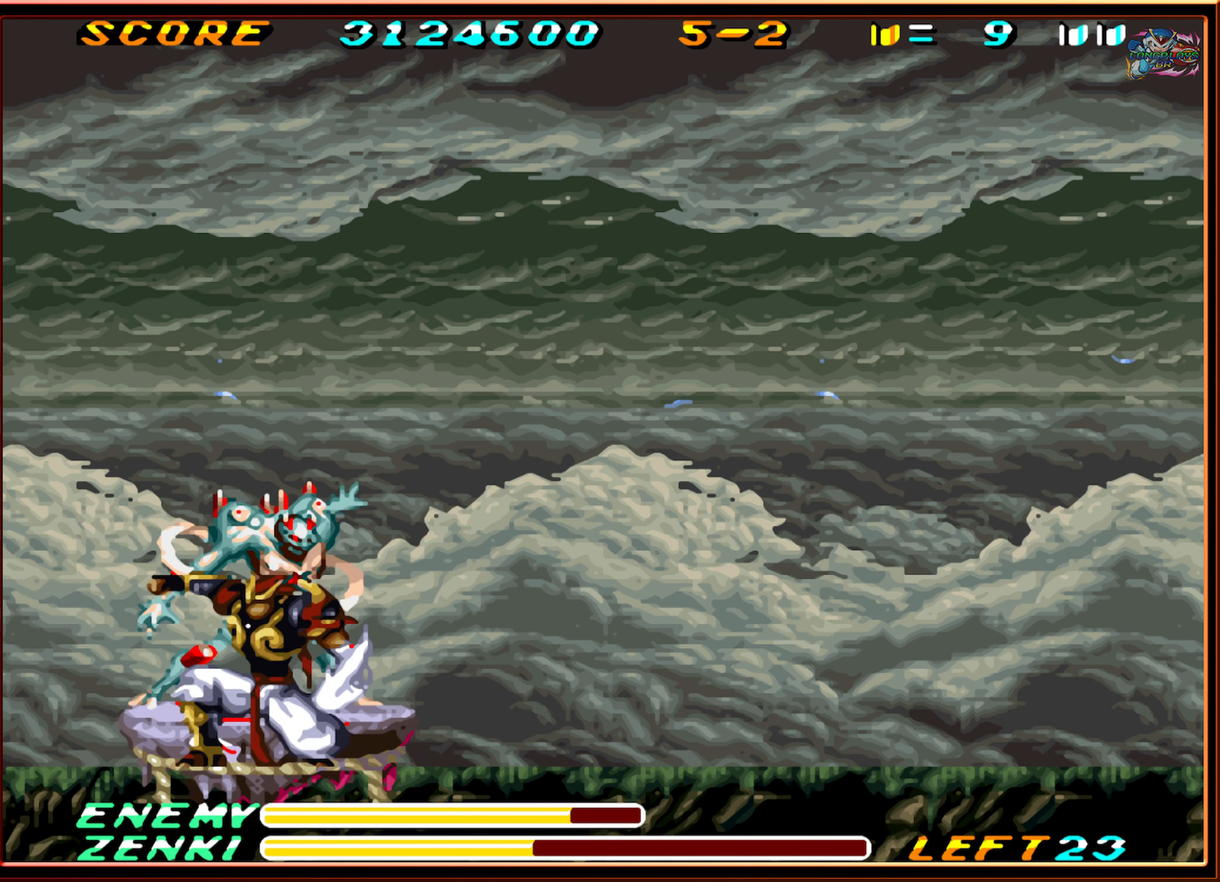
{"buttons": ["DPAD_UP"], "events": [[50, "Y", "up"], [133, "Y", "down"], [233, "Y", "up"], [317, "Y", "down"], [400, "Y", "up"]]}